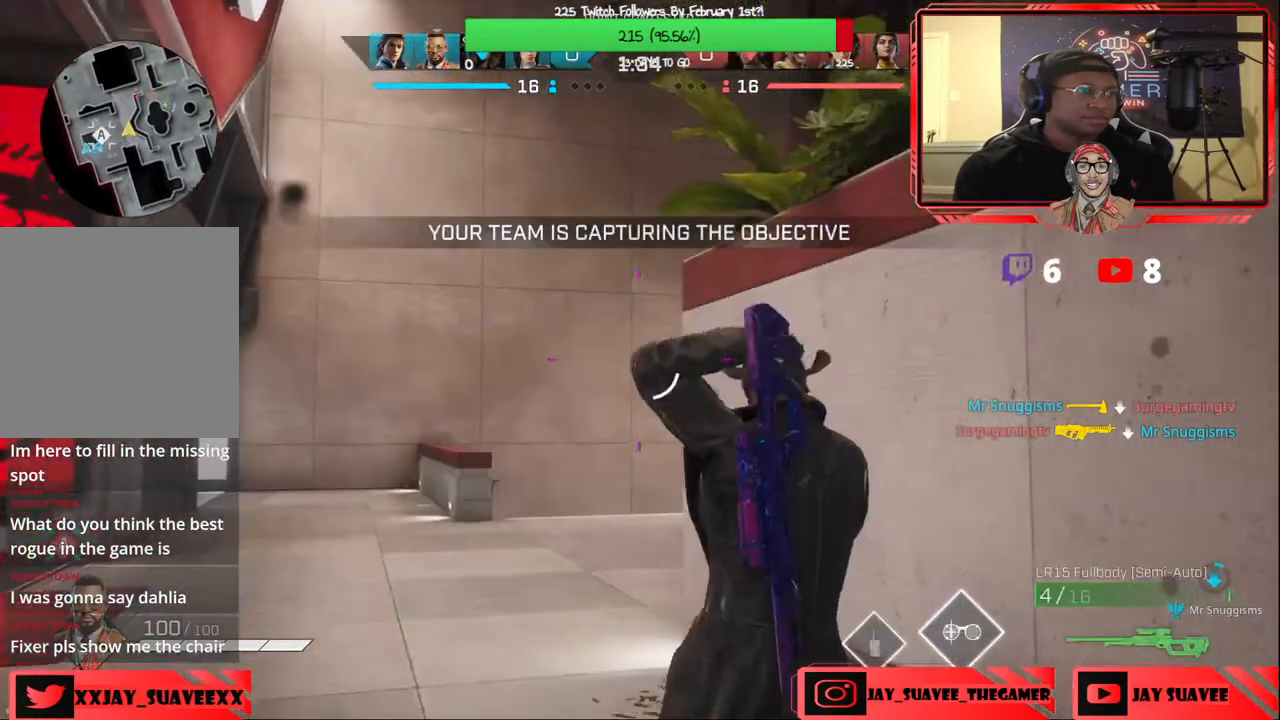
Gameplay with a controller (Xbox layout); each line is a JSON object with the inputs held at the frame after it (dt_ms = milliseconds from this image to that frame). "events" lists button and stick changes between this image and that frame as [ms after this image, input, new state], when the widget could be followed in between. Not read: SHARE.
{"dt_ms": 500, "buttons": [], "left_stick": "down-right", "right_stick": "center", "events": [[100, "right_stick", "down"], [283, "right_stick", "center"]]}
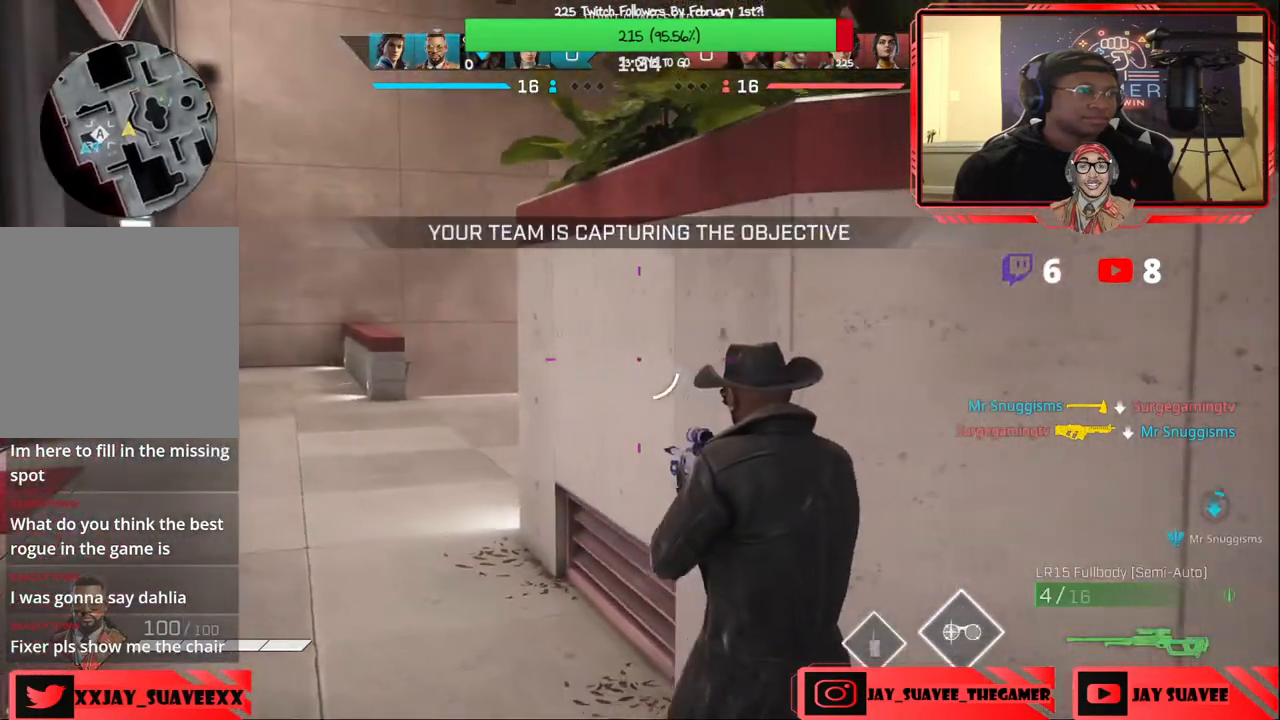
{"dt_ms": 500, "buttons": [], "left_stick": "center", "right_stick": "left", "events": [[117, "left_stick", "up-right"], [200, "left_stick", "right"], [383, "right_stick", "left"], [450, "left_stick", "center"]]}
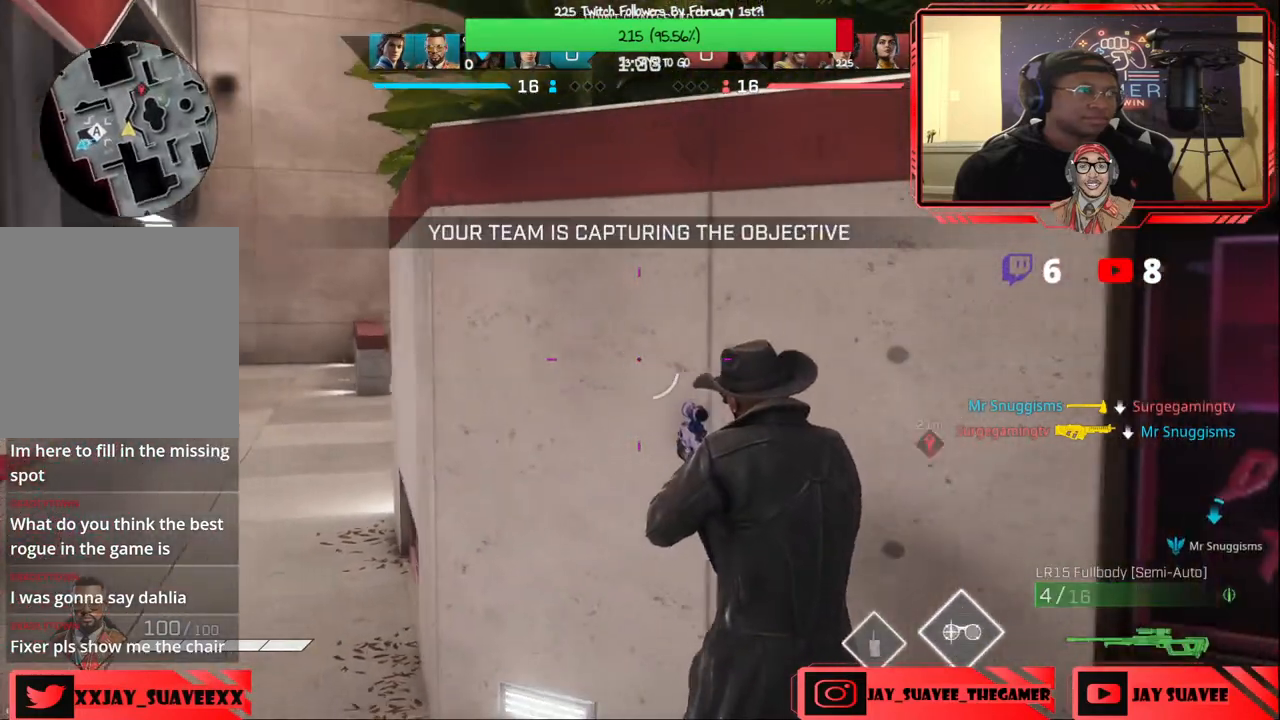
{"dt_ms": 1000, "buttons": ["R1"], "left_stick": "up-left", "right_stick": "center"}
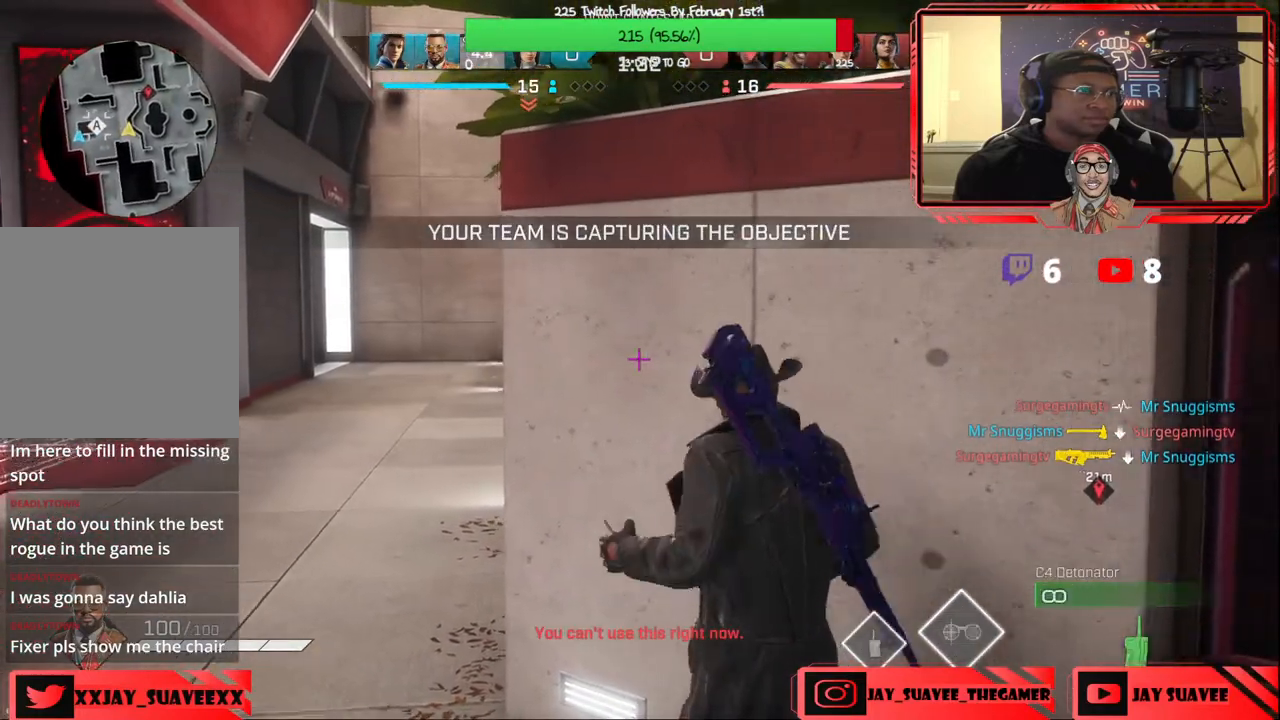
{"dt_ms": 500, "buttons": [], "left_stick": "left", "right_stick": "center", "events": [[133, "left_stick", "center"], [200, "R1", "up"], [383, "left_stick", "left"]]}
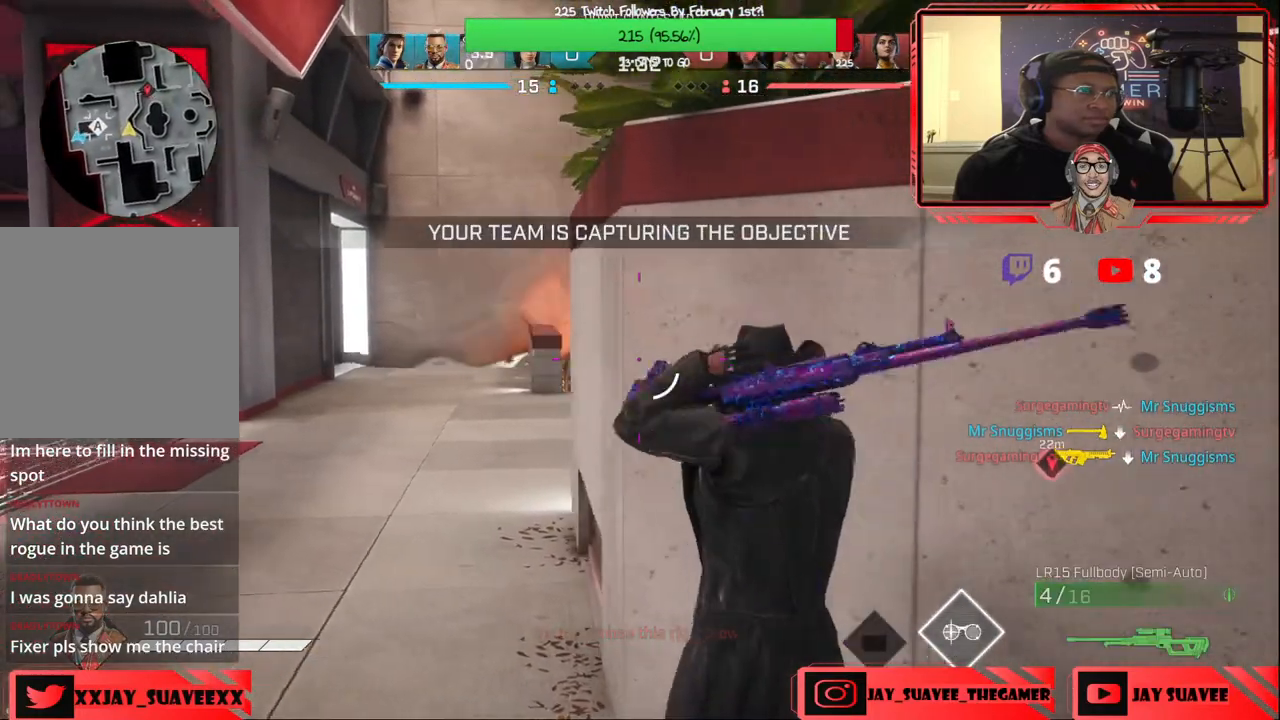
{"dt_ms": 500, "buttons": [], "left_stick": "left", "right_stick": "center", "events": [[117, "right_stick", "right"], [433, "R1", "down"], [483, "R1", "up"], [483, "right_stick", "center"]]}
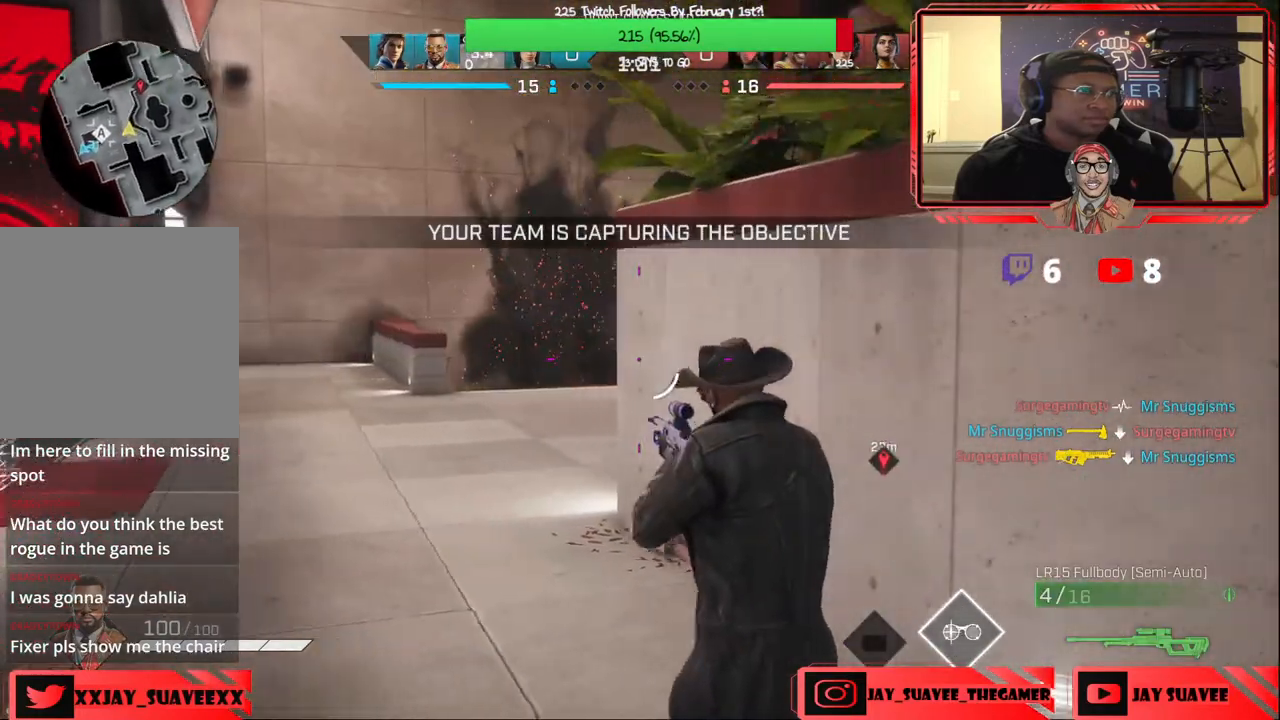
{"dt_ms": 500, "buttons": ["L2"], "left_stick": "left", "right_stick": "down-right", "events": [[83, "L2", "down"], [83, "R1", "down"], [100, "R1", "up"], [400, "right_stick", "down-right"]]}
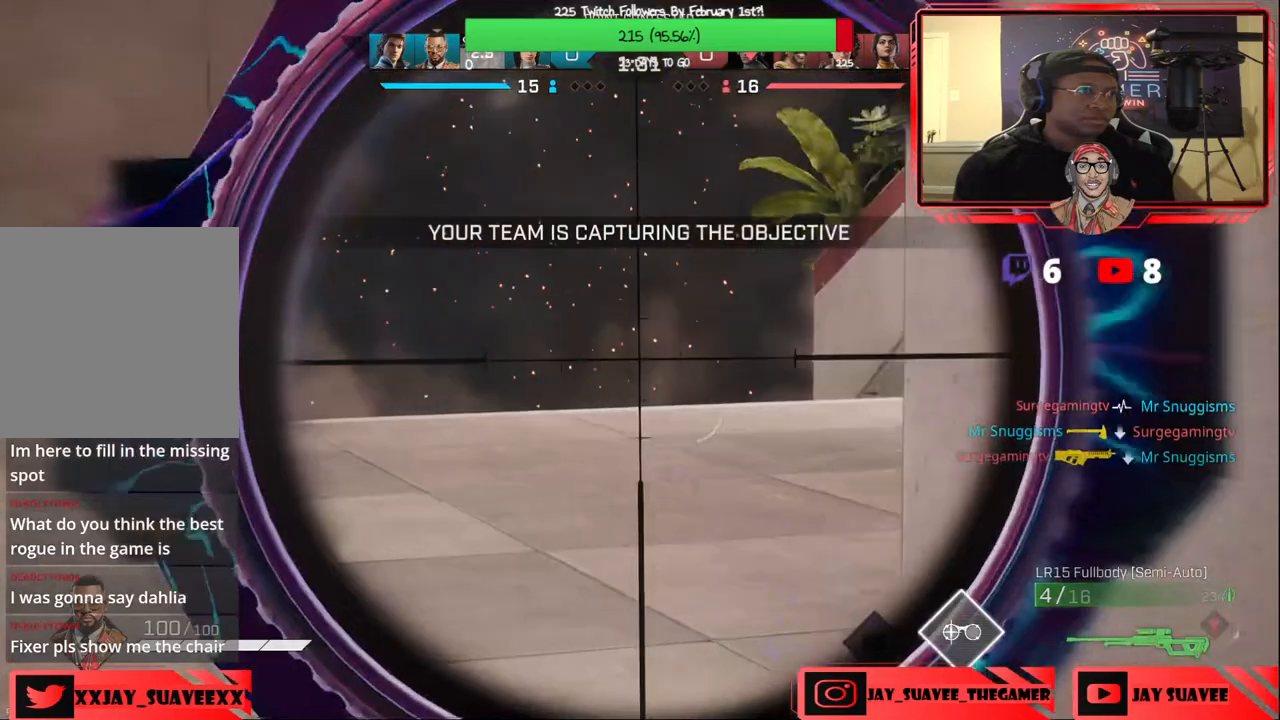
{"dt_ms": 500, "buttons": ["L2"], "left_stick": "center", "right_stick": "right", "events": [[50, "left_stick", "down-left"], [300, "right_stick", "right"], [317, "left_stick", "center"], [367, "left_stick", "right"], [467, "left_stick", "center"]]}
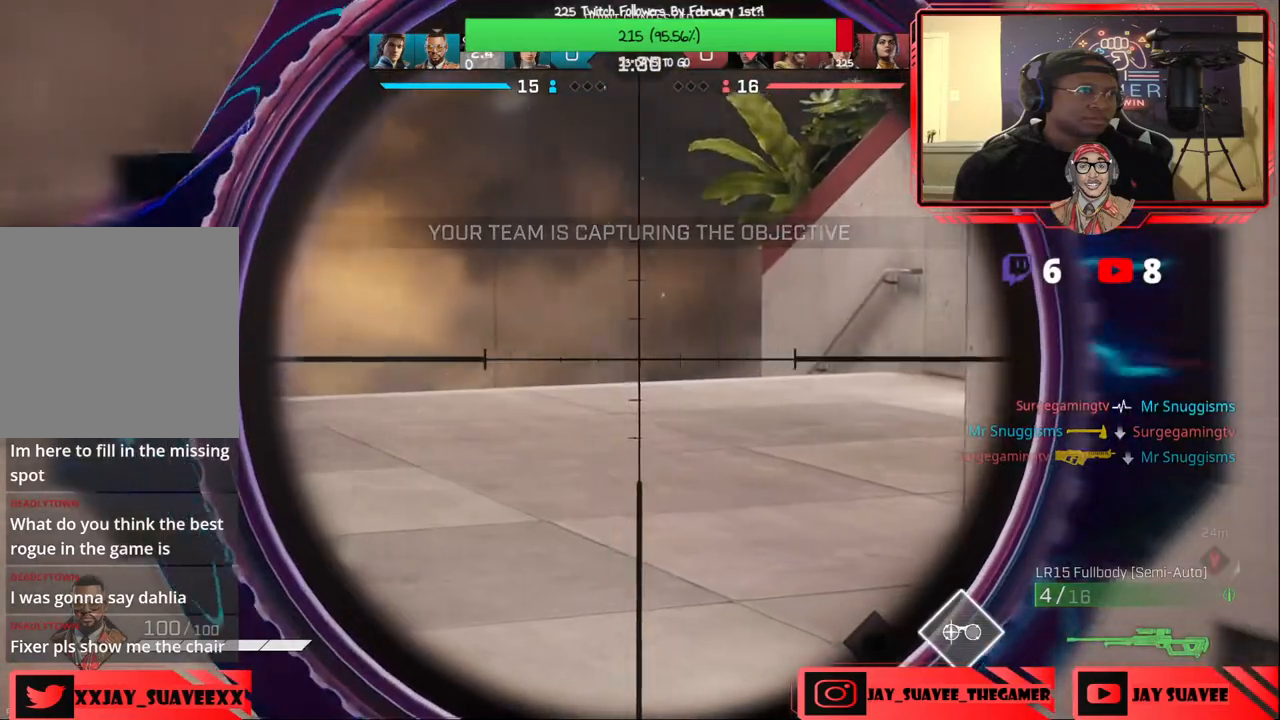
{"dt_ms": 500, "buttons": [], "left_stick": "down-left", "right_stick": "center", "events": [[33, "left_stick", "left"], [117, "left_stick", "down-left"], [133, "right_stick", "center"], [317, "L2", "up"]]}
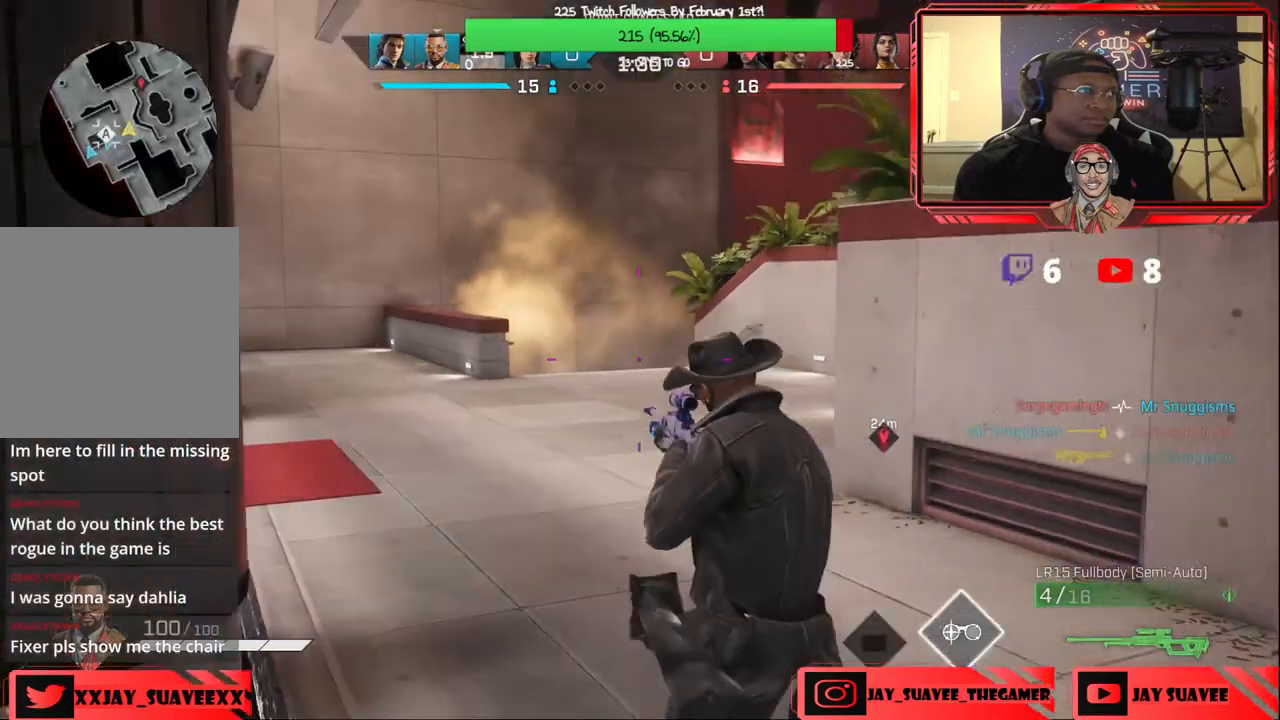
{"dt_ms": 500, "buttons": [], "left_stick": "left", "right_stick": "left", "events": [[100, "left_stick", "left"], [500, "right_stick", "left"]]}
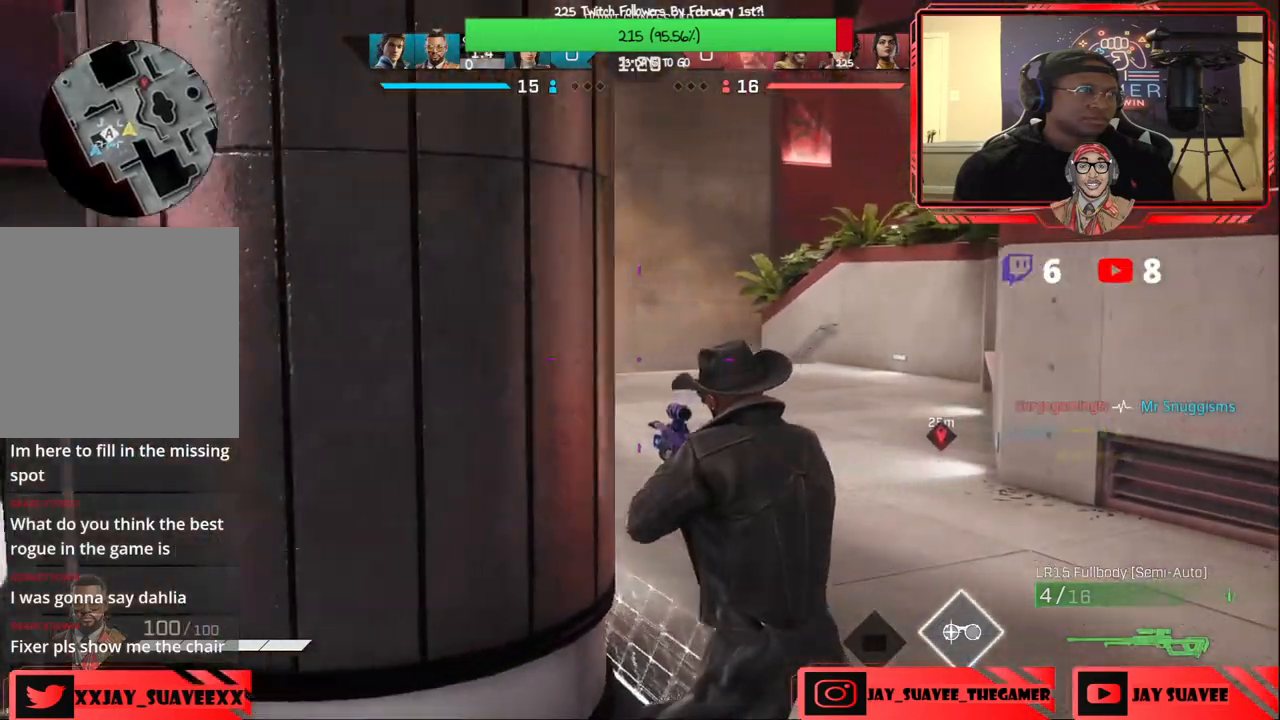
{"dt_ms": 500, "buttons": [], "left_stick": "right", "right_stick": "up-left", "events": [[217, "left_stick", "up"], [233, "right_stick", "center"], [267, "left_stick", "right"], [433, "right_stick", "up-left"]]}
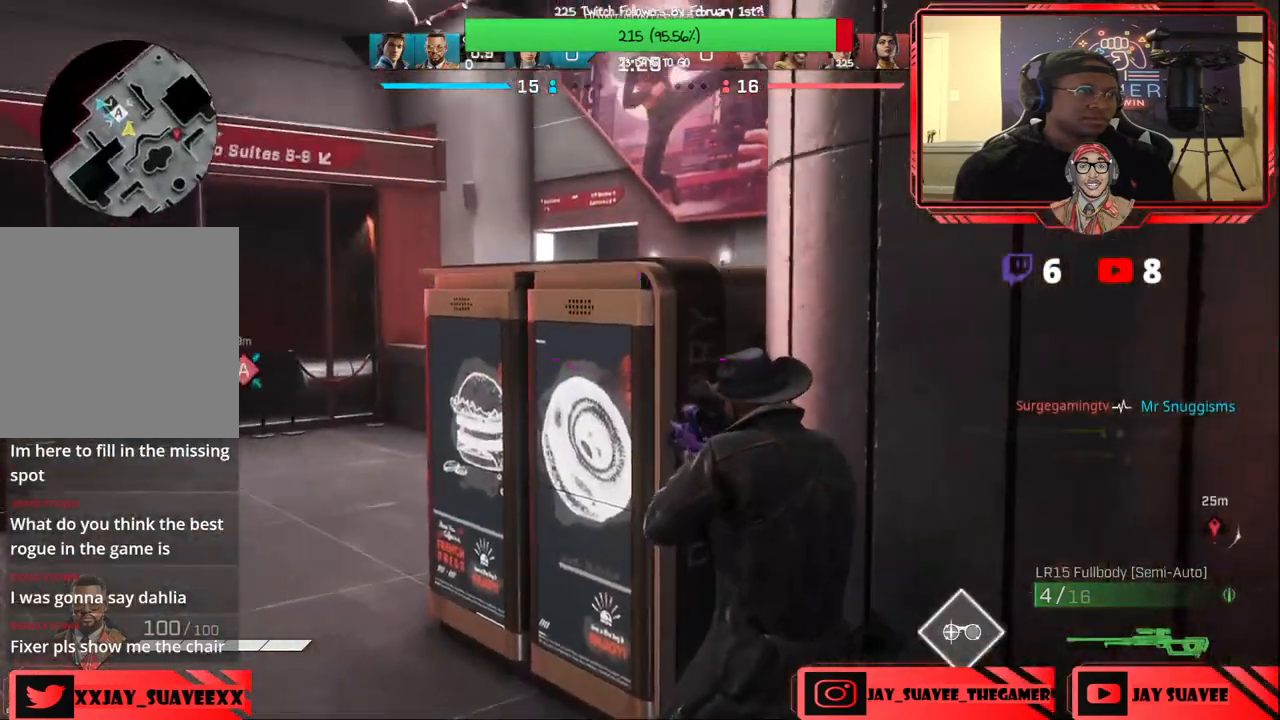
{"dt_ms": 500, "buttons": ["L2"], "left_stick": "left", "right_stick": "up-left", "events": [[83, "left_stick", "center"], [133, "left_stick", "up-left"], [167, "right_stick", "center"], [183, "left_stick", "left"], [300, "right_stick", "up"], [417, "L2", "down"], [417, "right_stick", "up-left"]]}
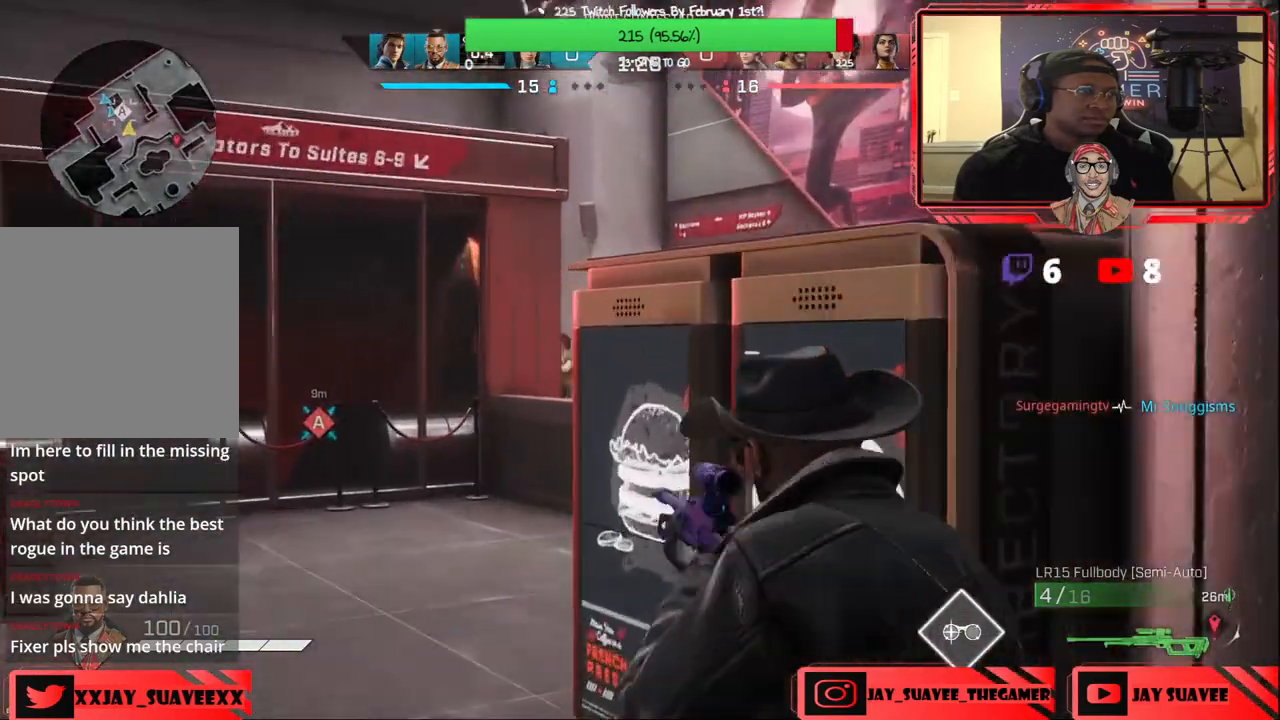
{"dt_ms": 500, "buttons": ["L2"], "left_stick": "center", "right_stick": "down-left", "events": [[333, "left_stick", "center"], [333, "right_stick", "down-left"]]}
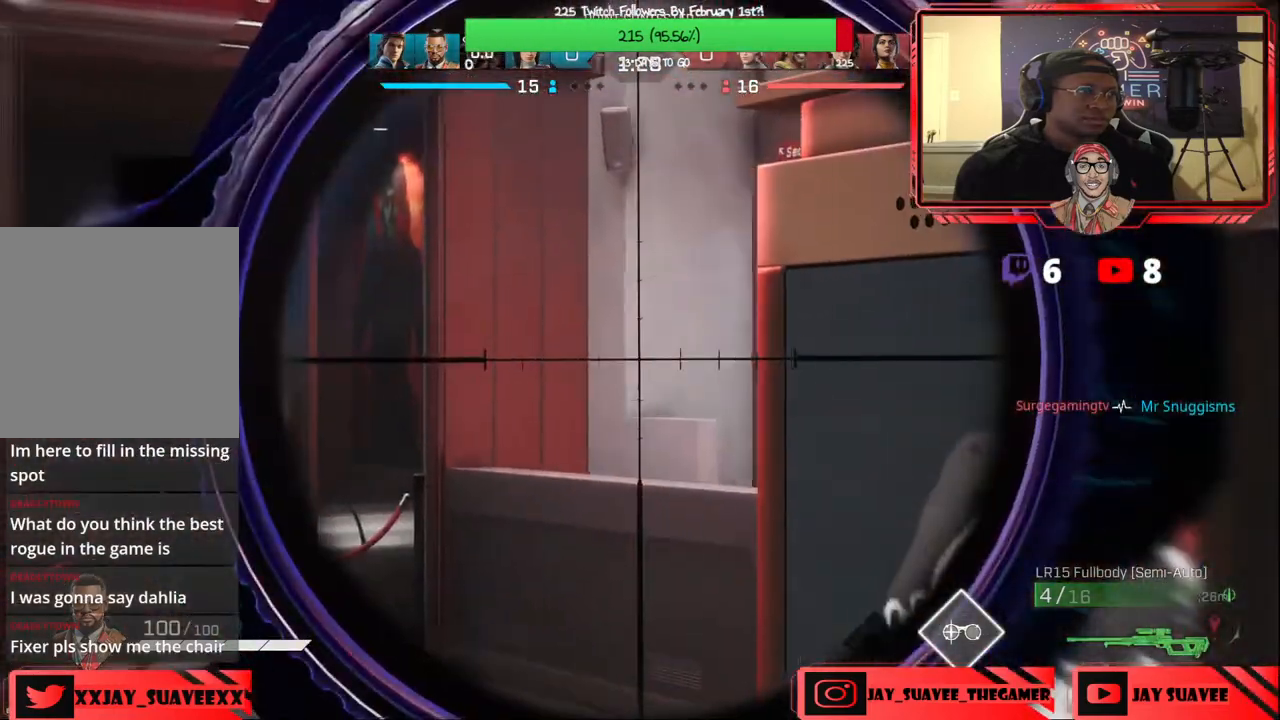
{"dt_ms": 500, "buttons": [], "left_stick": "down-right", "right_stick": "right", "events": [[133, "right_stick", "left"], [233, "left_stick", "right"], [317, "right_stick", "center"], [433, "L2", "up"], [467, "left_stick", "down-right"], [500, "right_stick", "right"]]}
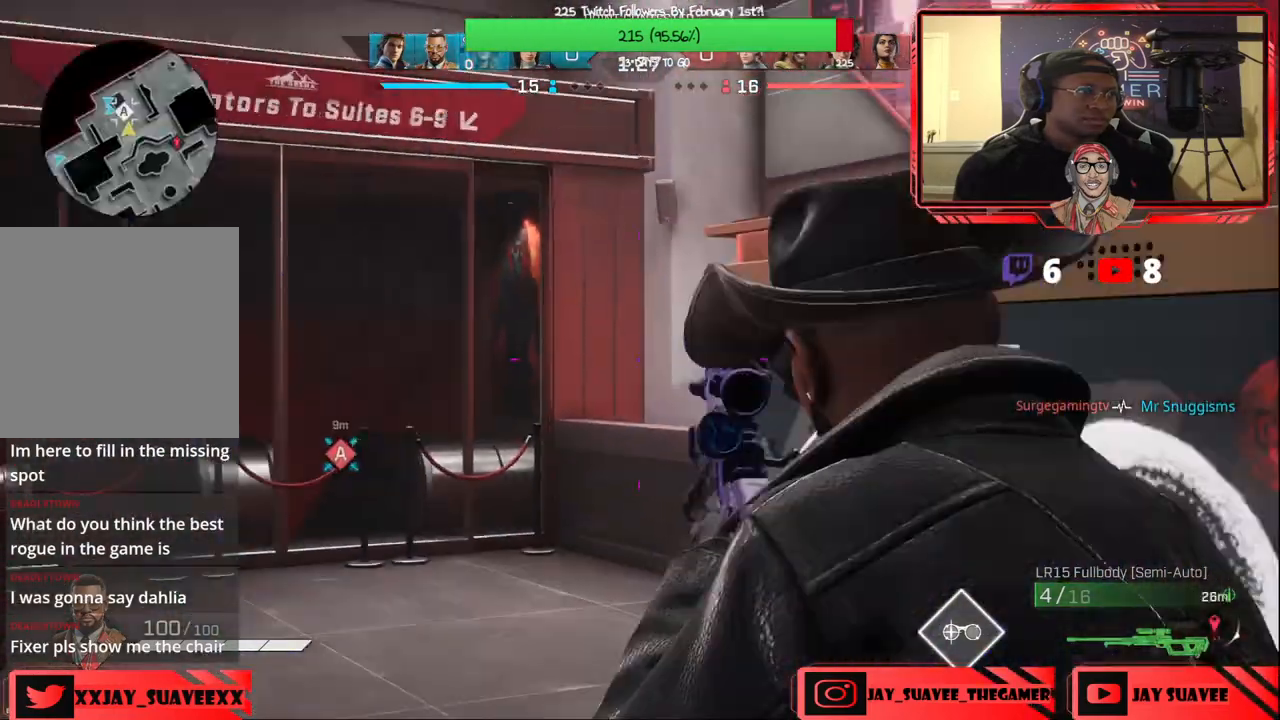
{"dt_ms": 500, "buttons": [], "left_stick": "up-left", "right_stick": "center", "events": [[133, "R1", "down"], [150, "left_stick", "left"], [200, "R1", "up"], [250, "right_stick", "down-right"], [367, "left_stick", "center"], [400, "right_stick", "center"], [467, "left_stick", "up-left"]]}
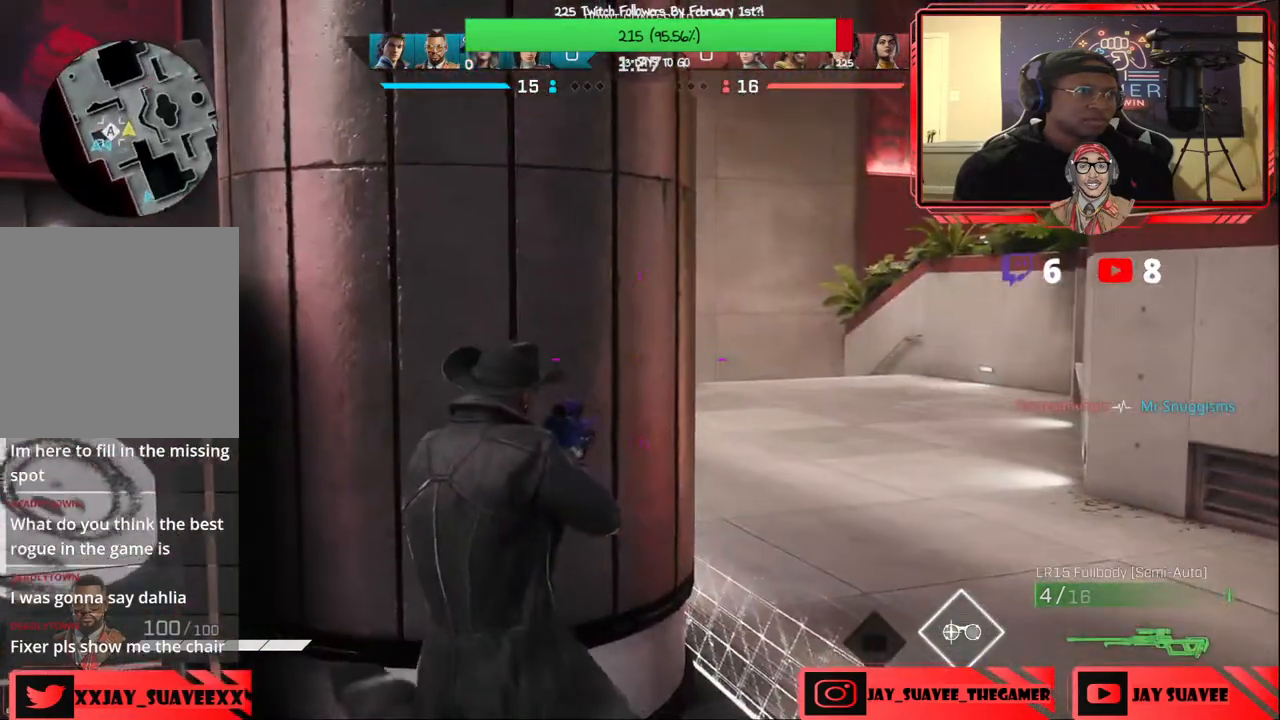
{"dt_ms": 500, "buttons": [], "left_stick": "center", "right_stick": "up-left", "events": [[117, "left_stick", "up-right"], [167, "left_stick", "right"], [250, "right_stick", "left"], [450, "right_stick", "up-left"], [500, "left_stick", "center"]]}
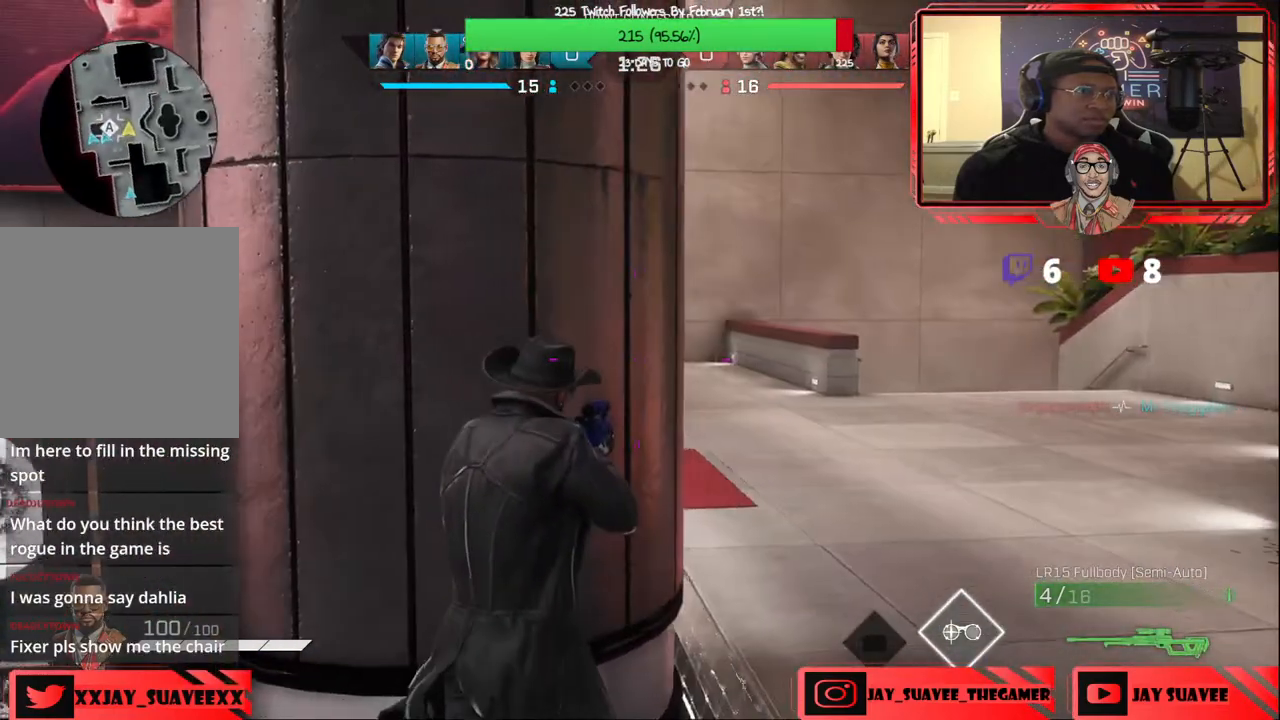
{"dt_ms": 500, "buttons": [], "left_stick": "center", "right_stick": "center", "events": [[67, "right_stick", "left"], [317, "right_stick", "up-left"], [433, "right_stick", "center"]]}
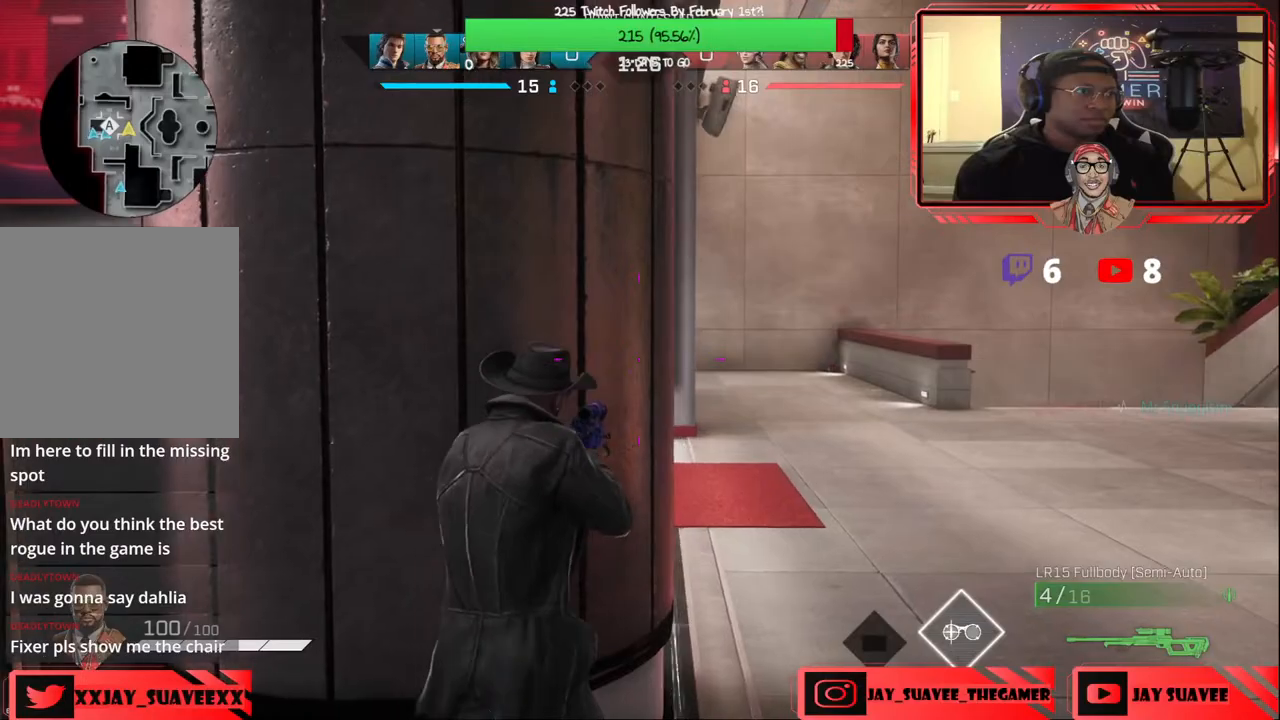
{"dt_ms": 500, "buttons": [], "left_stick": "up-right", "right_stick": "left", "events": [[217, "left_stick", "up-right"], [383, "right_stick", "left"]]}
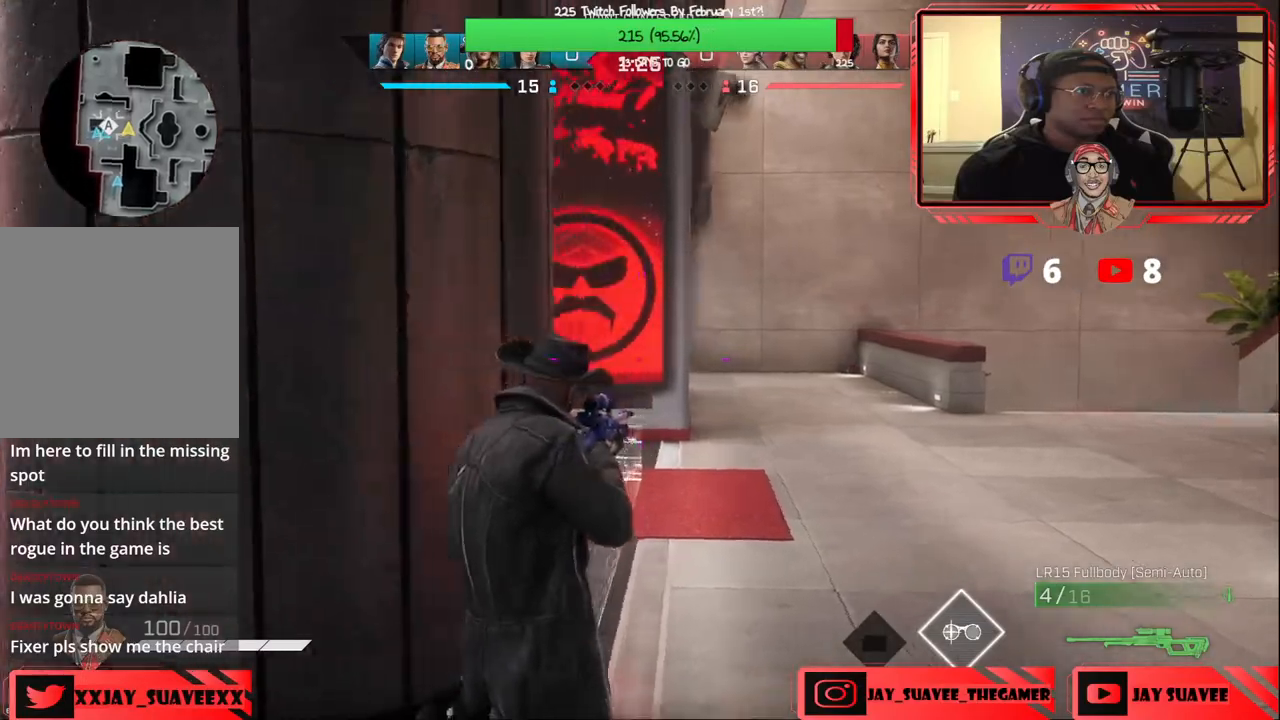
{"dt_ms": 500, "buttons": [], "left_stick": "up-right", "right_stick": "up-left", "events": [[417, "right_stick", "up-left"]]}
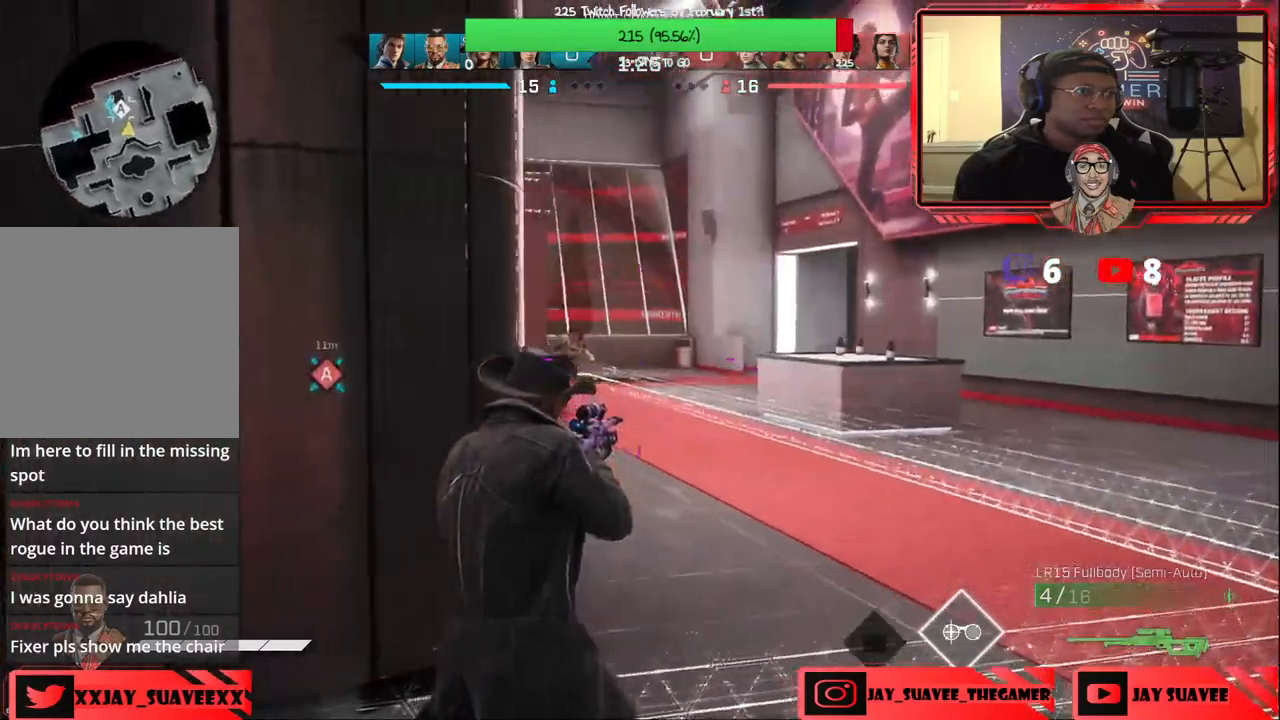
{"dt_ms": 500, "buttons": ["L2"], "left_stick": "center", "right_stick": "down-right", "events": [[100, "L2", "down"], [167, "right_stick", "center"], [233, "left_stick", "right"], [333, "left_stick", "center"], [450, "right_stick", "down-right"]]}
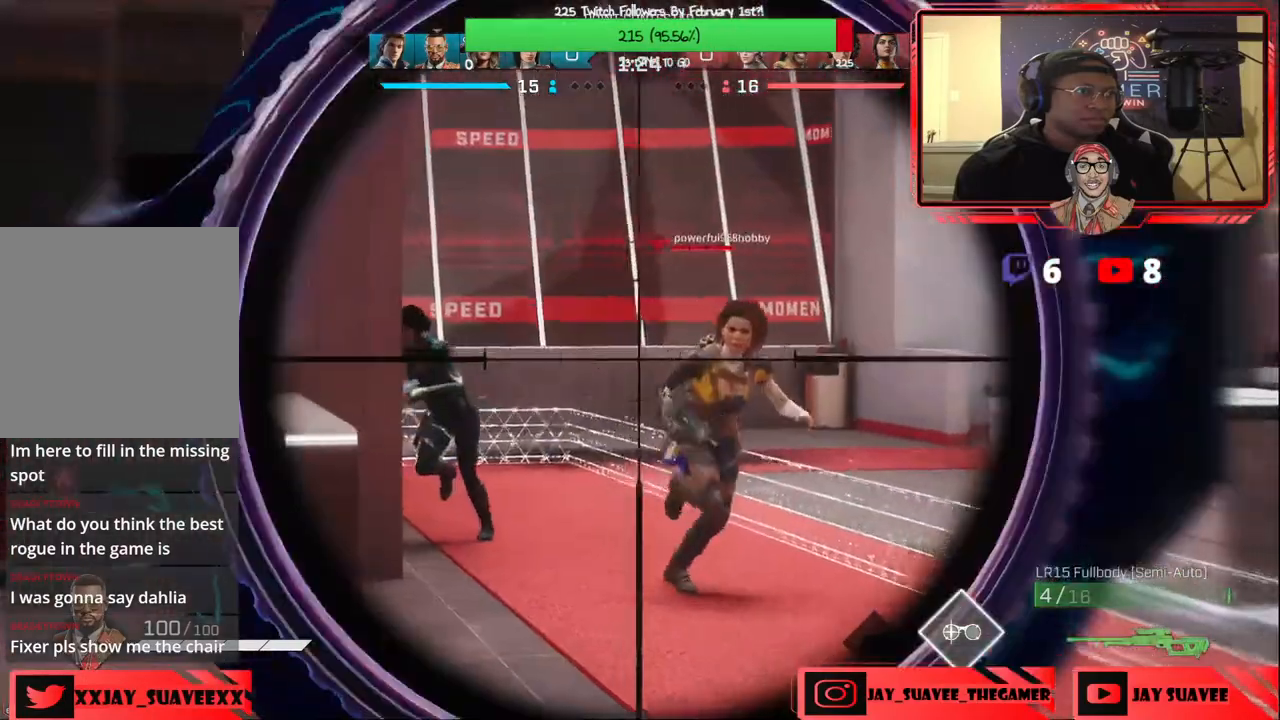
{"dt_ms": 500, "buttons": [], "left_stick": "left", "right_stick": "center", "events": [[17, "left_stick", "down-right"], [167, "R2", "down"], [233, "left_stick", "left"], [283, "R2", "up"], [283, "right_stick", "center"], [300, "L2", "up"], [350, "B", "down"], [417, "B", "up"]]}
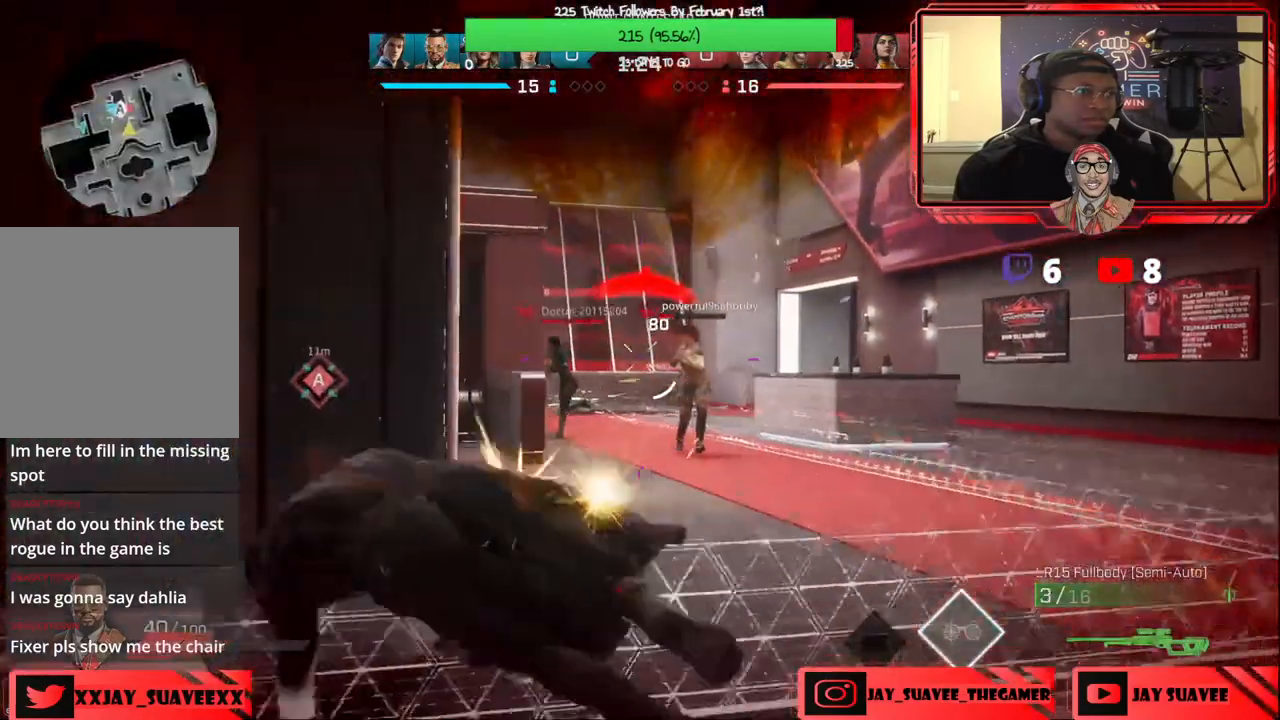
{"dt_ms": 500, "buttons": [], "left_stick": "up", "right_stick": "center", "events": [[17, "left_stick", "center"], [117, "right_stick", "left"], [250, "left_stick", "left"], [267, "right_stick", "center"], [333, "right_stick", "right"], [483, "left_stick", "up"], [500, "right_stick", "center"]]}
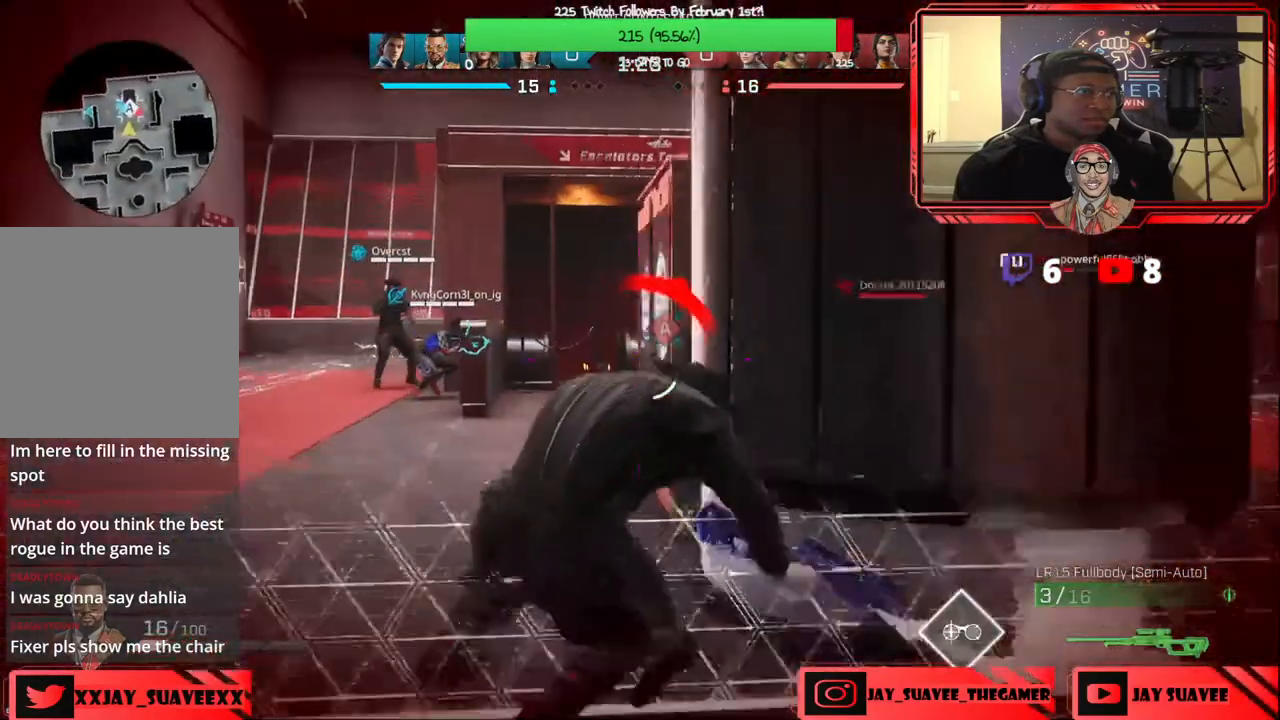
{"dt_ms": 500, "buttons": ["R1"], "left_stick": "up-left", "right_stick": "right", "events": [[50, "left_stick", "up-right"], [150, "Y", "down"], [217, "Y", "up"], [333, "left_stick", "up-left"], [367, "right_stick", "right"], [500, "R1", "down"]]}
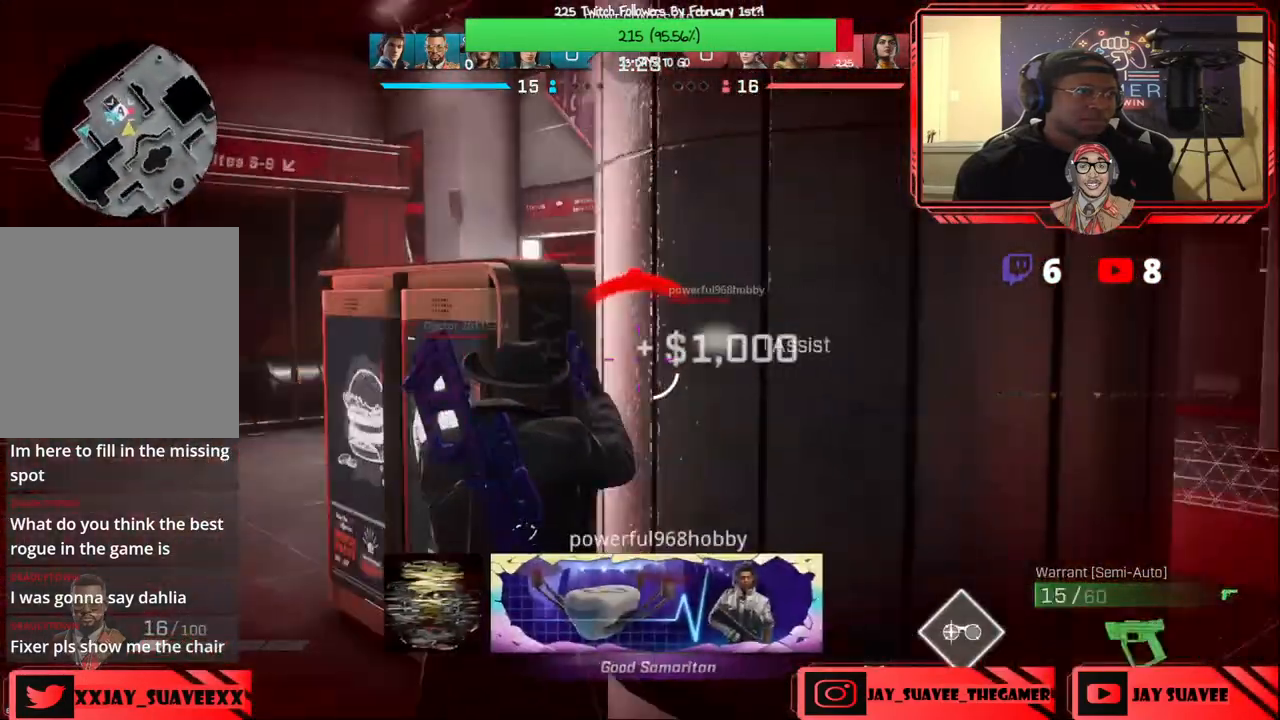
{"dt_ms": 500, "buttons": [], "left_stick": "up-left", "right_stick": "center", "events": [[67, "R1", "up"], [67, "left_stick", "center"], [200, "left_stick", "up-left"], [217, "right_stick", "center"]]}
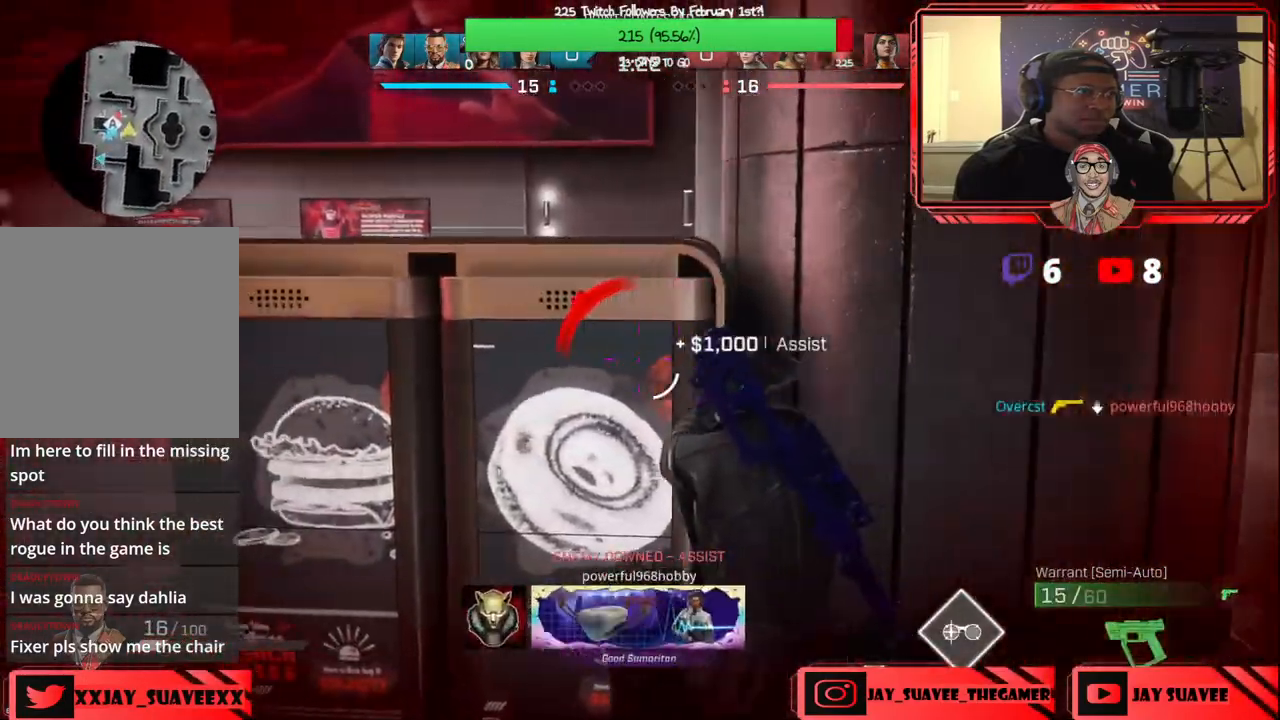
{"dt_ms": 500, "buttons": [], "left_stick": "center", "right_stick": "center", "events": [[200, "right_stick", "up-left"], [283, "right_stick", "up-right"], [367, "left_stick", "center"], [483, "right_stick", "center"]]}
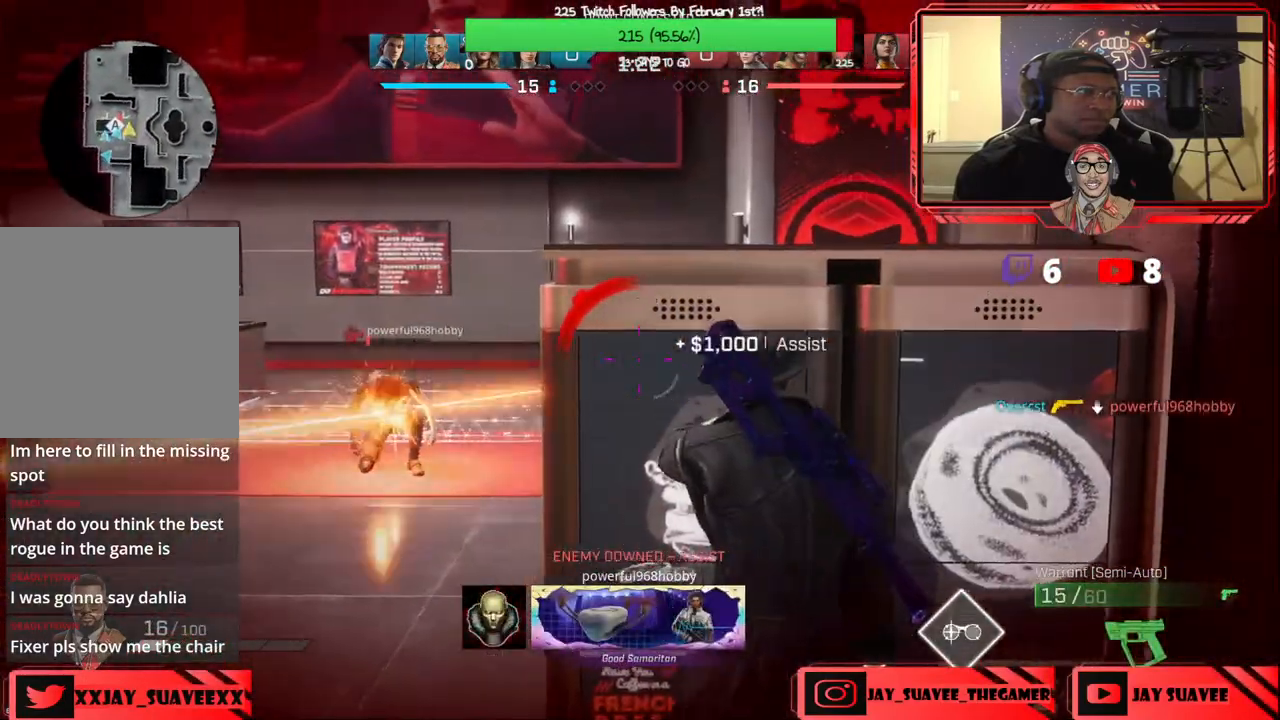
{"dt_ms": 500, "buttons": [], "left_stick": "center", "right_stick": "center", "events": [[33, "left_stick", "right"], [67, "right_stick", "left"], [250, "right_stick", "center"], [367, "Y", "down"], [450, "Y", "up"], [500, "left_stick", "center"]]}
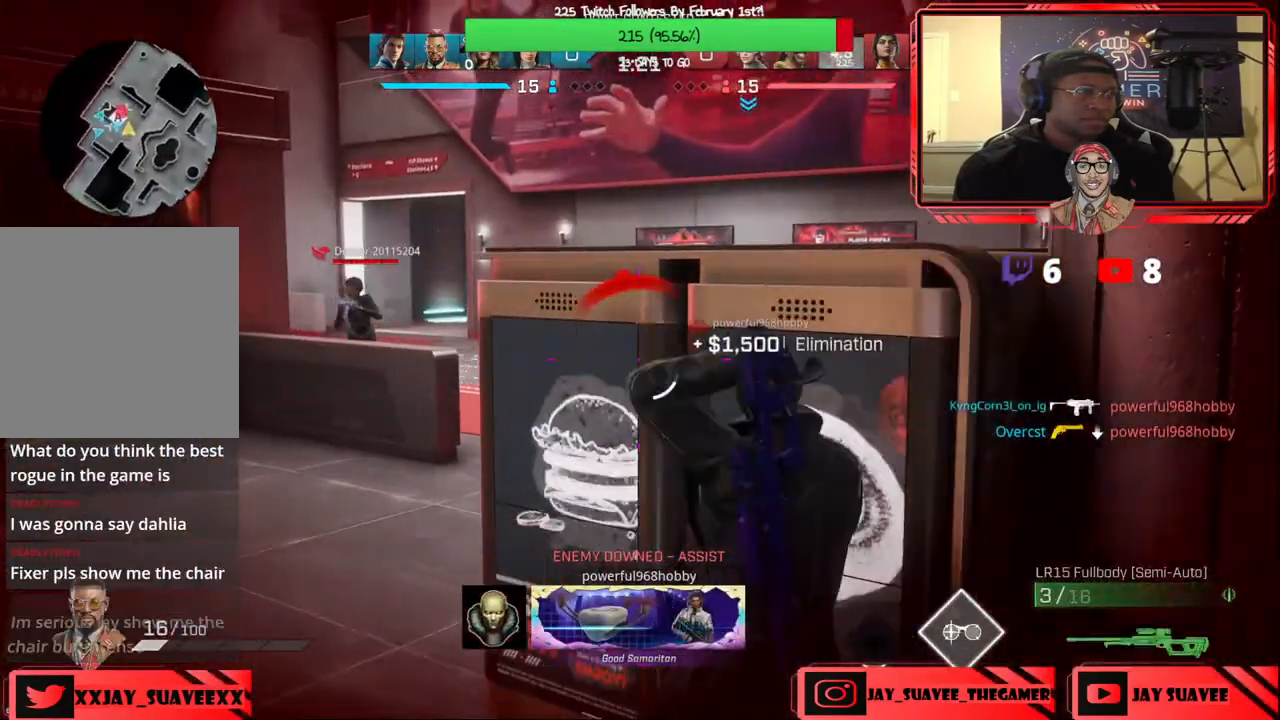
{"dt_ms": 500, "buttons": [], "left_stick": "left", "right_stick": "up-left", "events": [[183, "right_stick", "up-left"], [317, "left_stick", "left"]]}
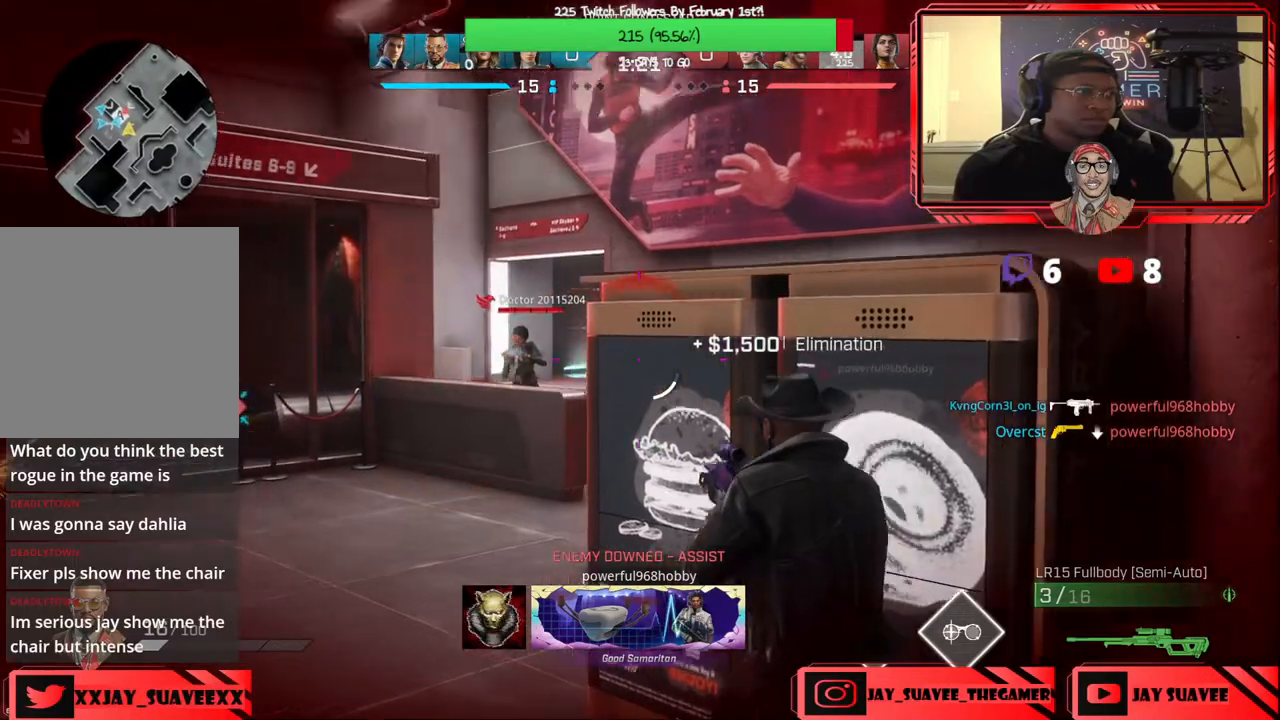
{"dt_ms": 500, "buttons": ["L2"], "left_stick": "left", "right_stick": "left", "events": [[67, "L2", "down"], [167, "right_stick", "center"], [350, "right_stick", "left"]]}
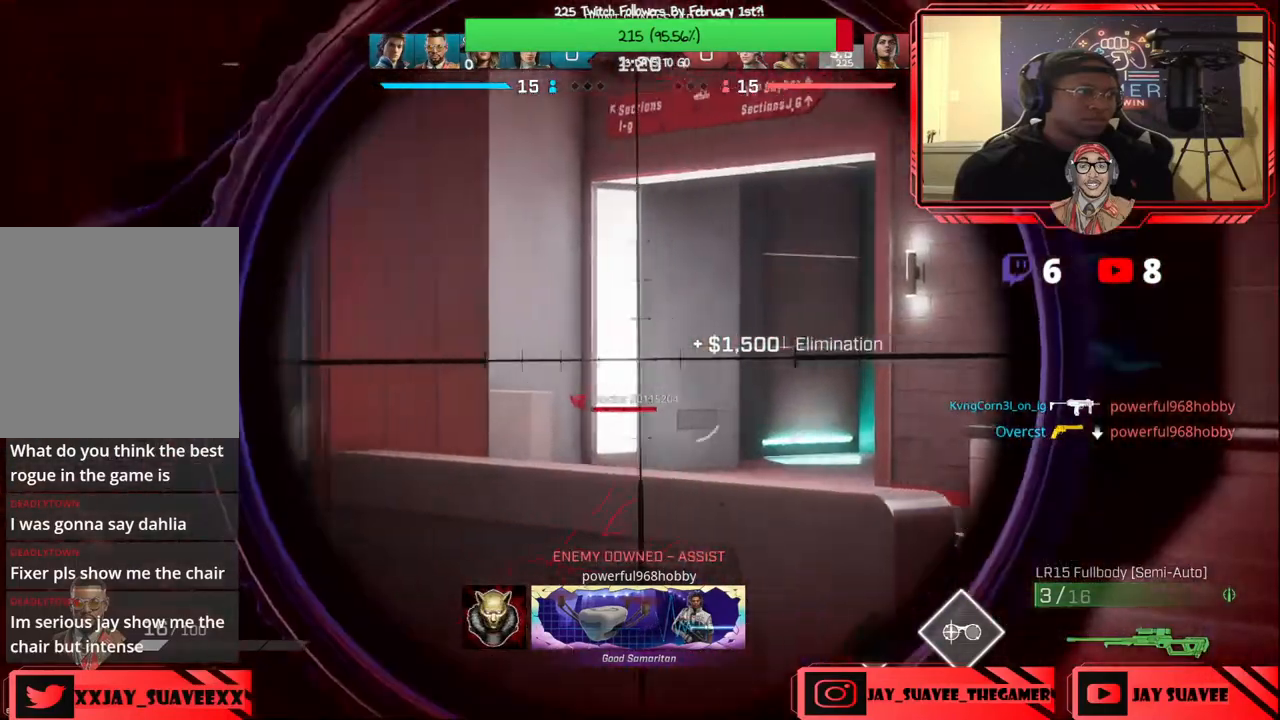
{"dt_ms": 500, "buttons": ["L2"], "left_stick": "right", "right_stick": "center", "events": [[117, "left_stick", "down"], [167, "left_stick", "right"], [167, "right_stick", "center"]]}
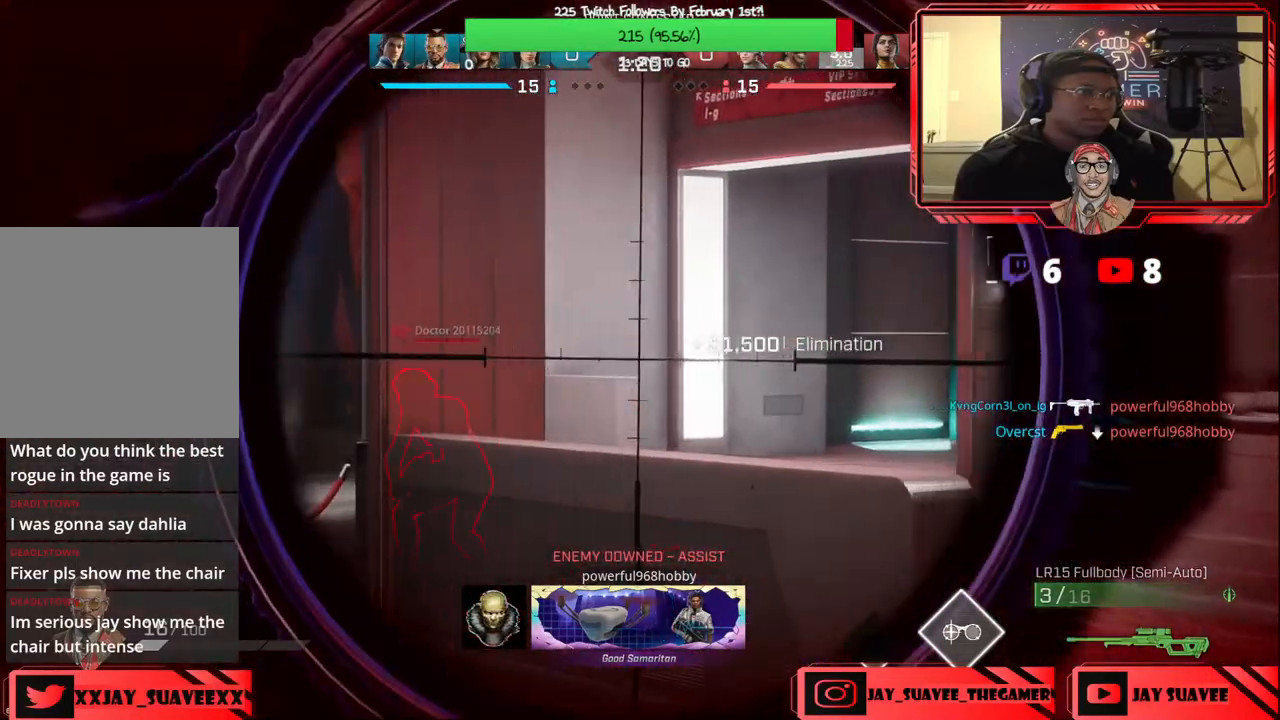
{"dt_ms": 500, "buttons": ["L2"], "left_stick": "center", "right_stick": "center", "events": [[50, "left_stick", "center"], [167, "right_stick", "up-left"], [500, "right_stick", "center"]]}